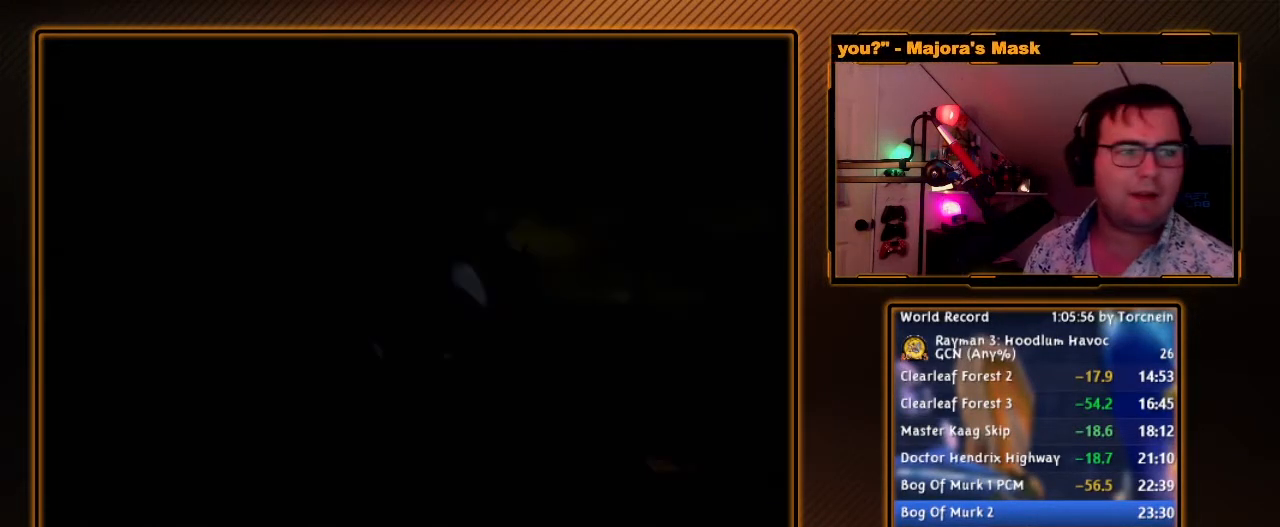
Gameplay with a controller (Nintendo layout); each line is a JSON object with the inputs held at the frame after it. "events" lists button and stick changes between this image and that frame as [ms after this image, input, new state], when the widget could be followed in between. Not read: L3 R3.
{"buttons": ["B"], "left_stick": "center", "right_stick": "center", "events": [[283, "B", "down"]]}
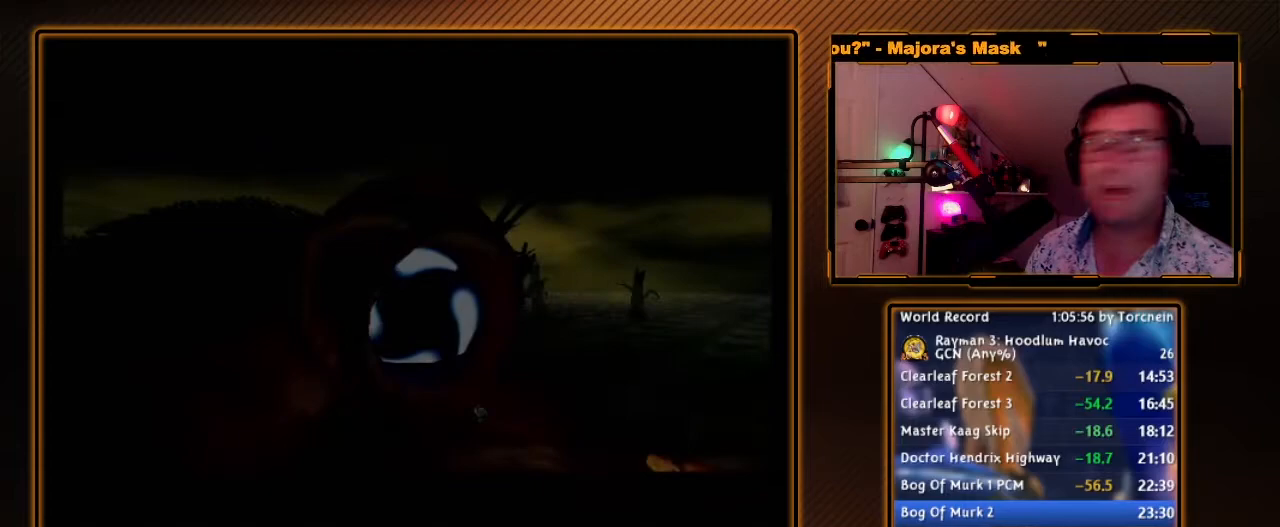
{"buttons": ["B"], "left_stick": "center", "right_stick": "center", "events": []}
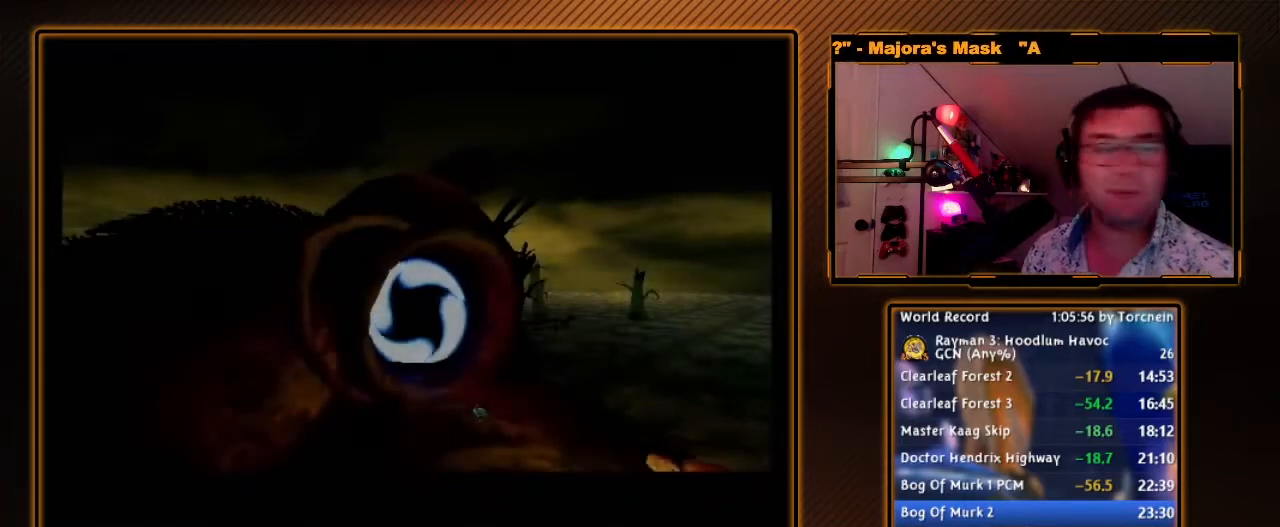
{"buttons": [], "left_stick": "center", "right_stick": "center", "events": [[383, "B", "up"]]}
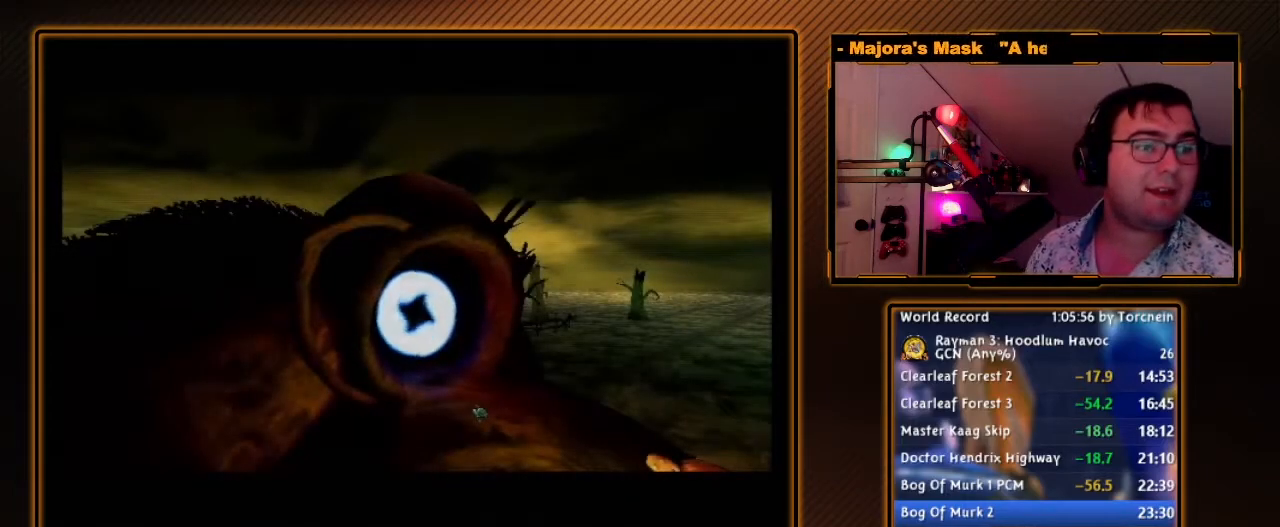
{"buttons": [], "left_stick": "center", "right_stick": "center", "events": [[67, "B", "down"], [350, "B", "up"]]}
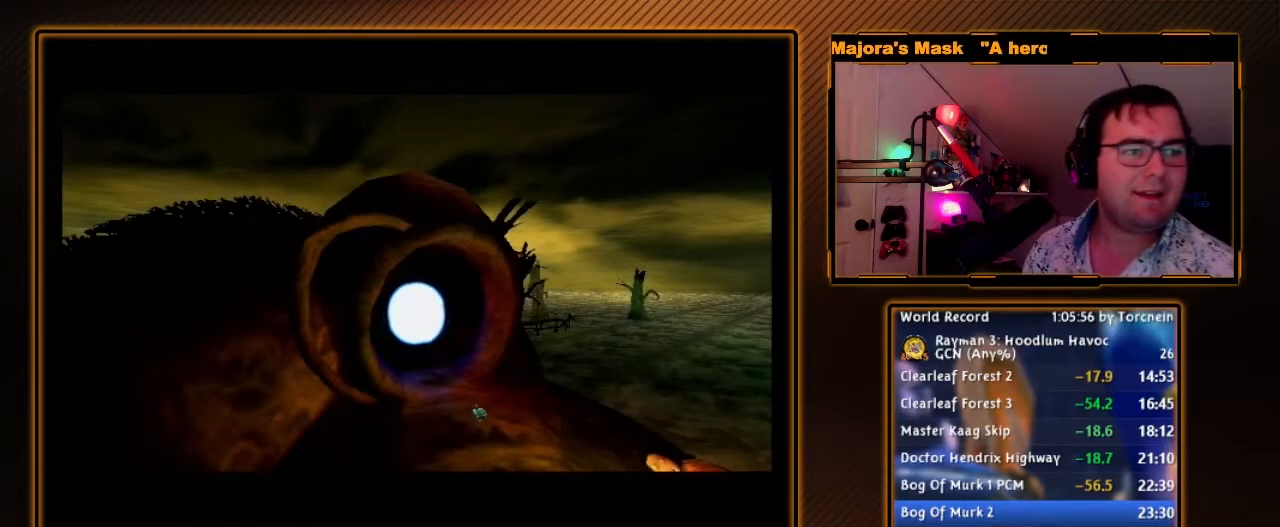
{"buttons": [], "left_stick": "center", "right_stick": "center", "events": []}
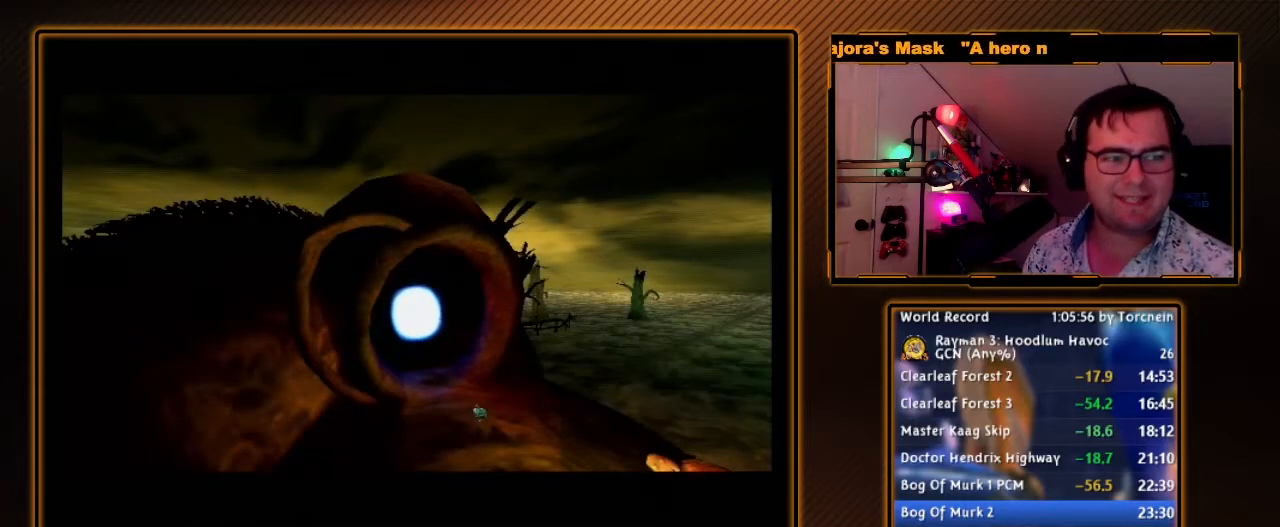
{"buttons": [], "left_stick": "center", "right_stick": "center", "events": []}
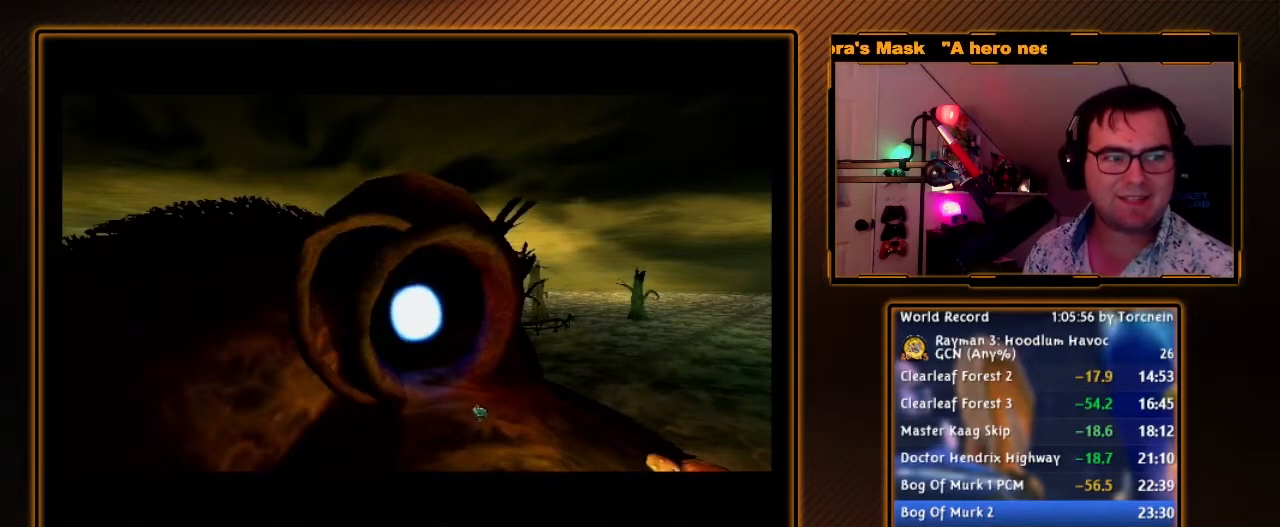
{"buttons": [], "left_stick": "center", "right_stick": "center", "events": []}
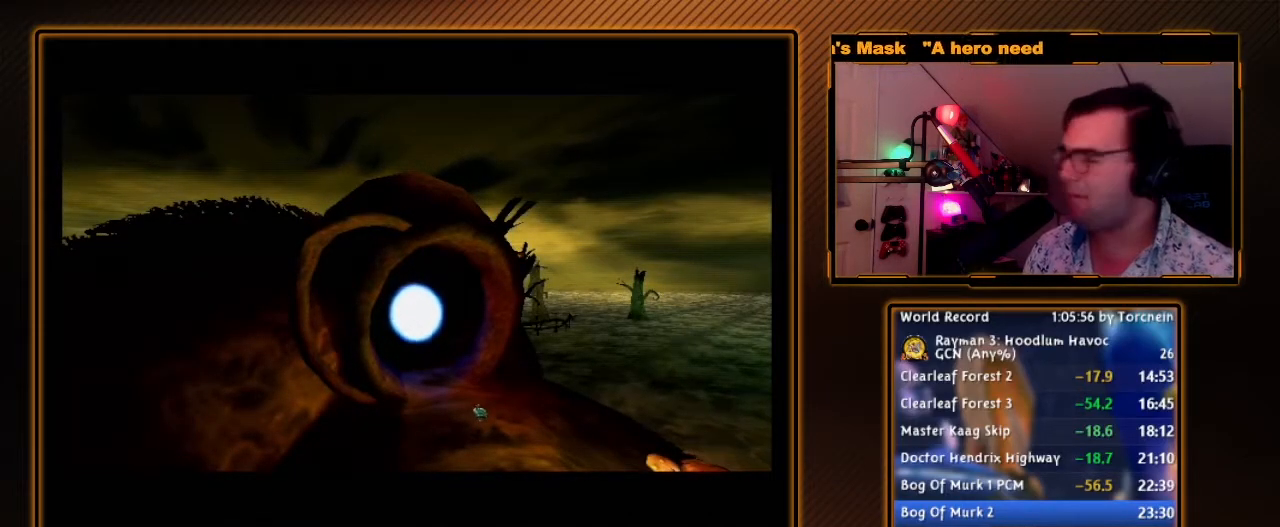
{"buttons": ["B"], "left_stick": "center", "right_stick": "center", "events": [[450, "B", "down"]]}
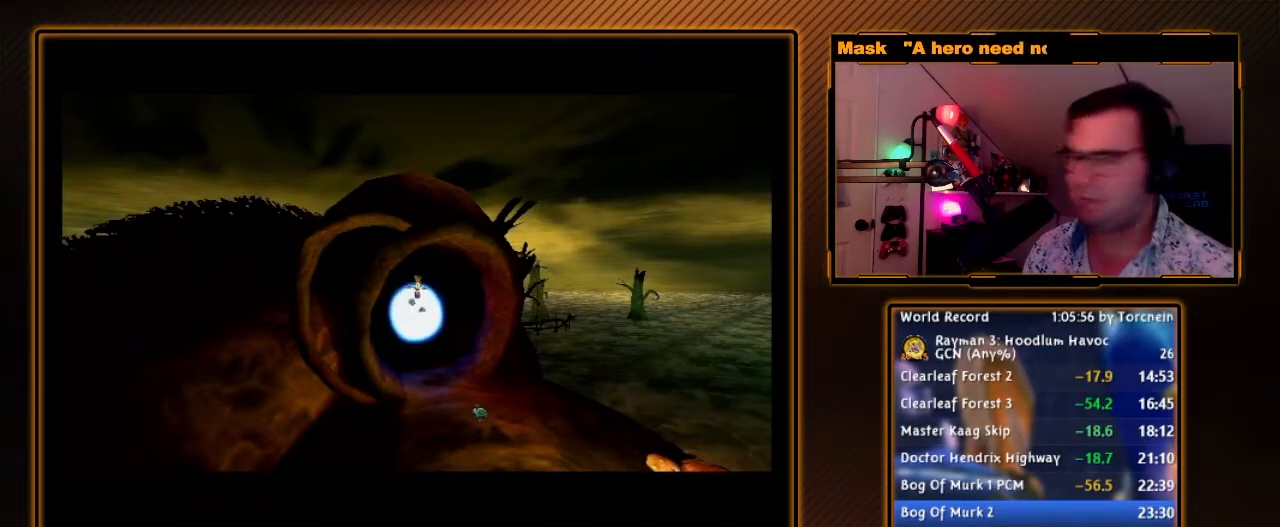
{"buttons": ["B"], "left_stick": "center", "right_stick": "center", "events": [[100, "B", "up"], [283, "B", "down"]]}
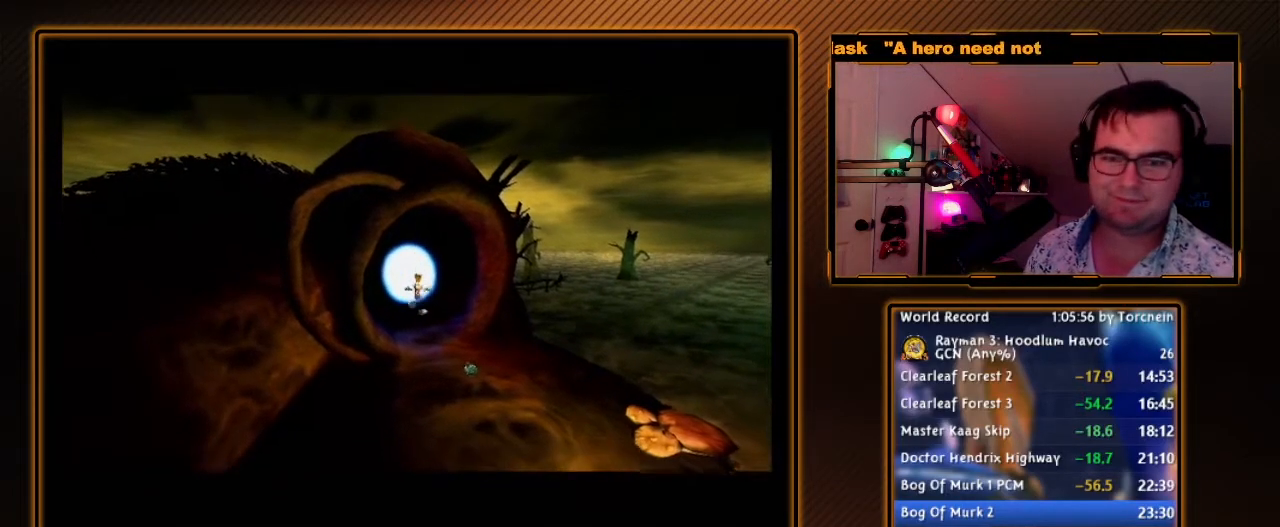
{"buttons": ["B"], "left_stick": "center", "right_stick": "center", "events": [[350, "B", "up"], [500, "B", "down"]]}
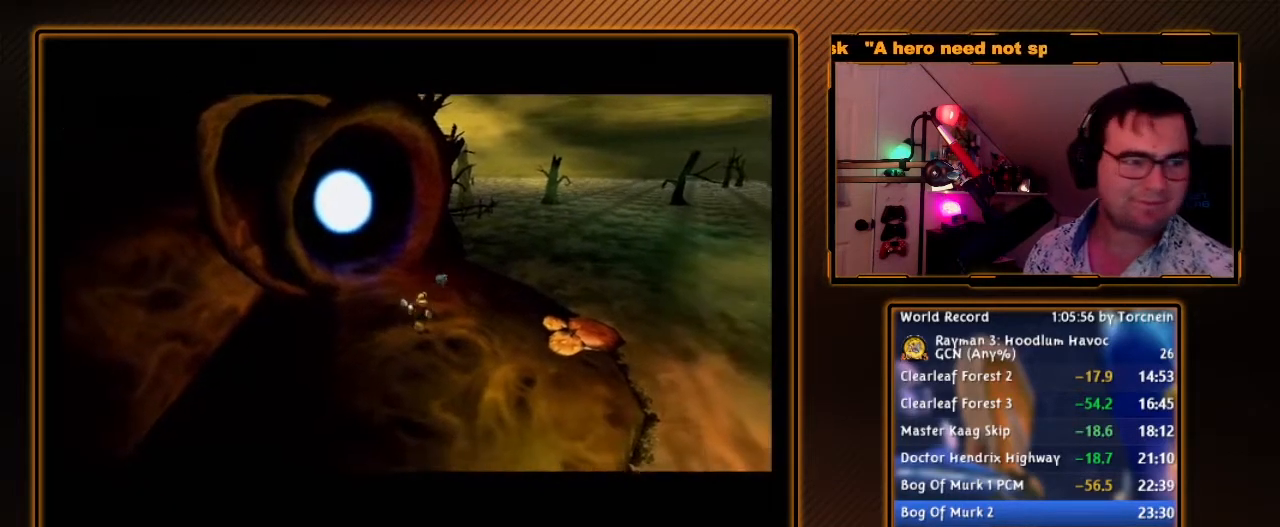
{"buttons": [], "left_stick": "center", "right_stick": "center", "events": [[467, "B", "up"]]}
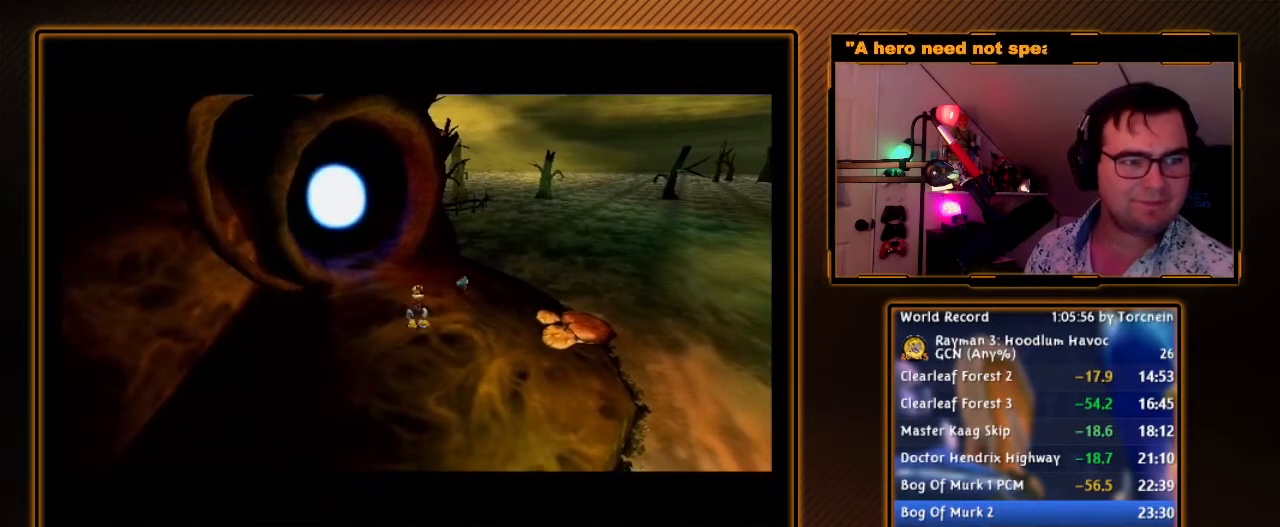
{"buttons": ["B"], "left_stick": "center", "right_stick": "center", "events": [[167, "B", "down"]]}
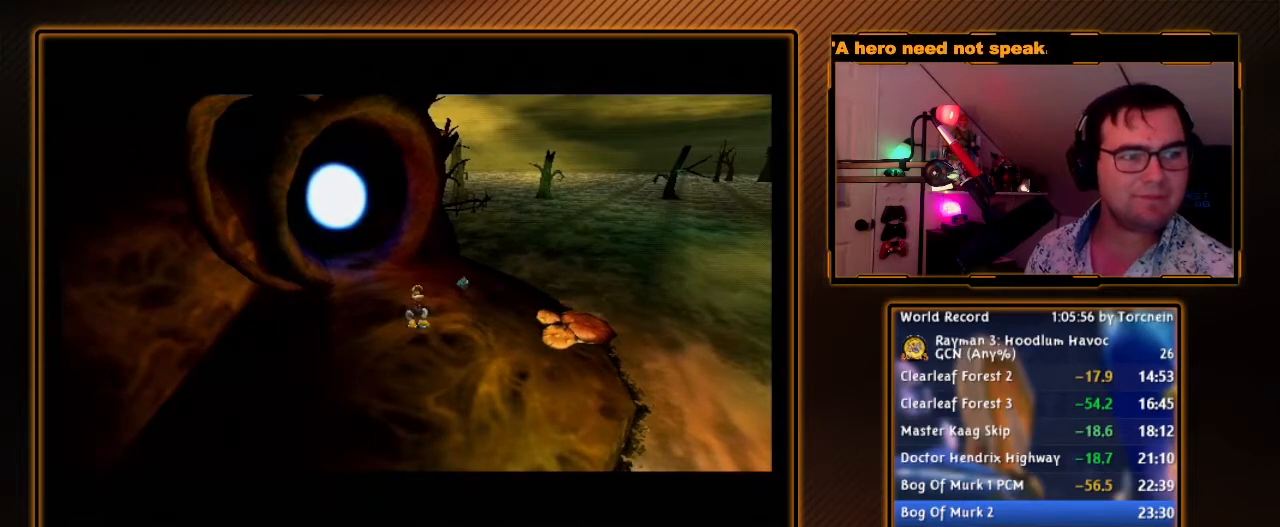
{"buttons": ["B"], "left_stick": "center", "right_stick": "center", "events": [[133, "B", "up"], [250, "B", "down"]]}
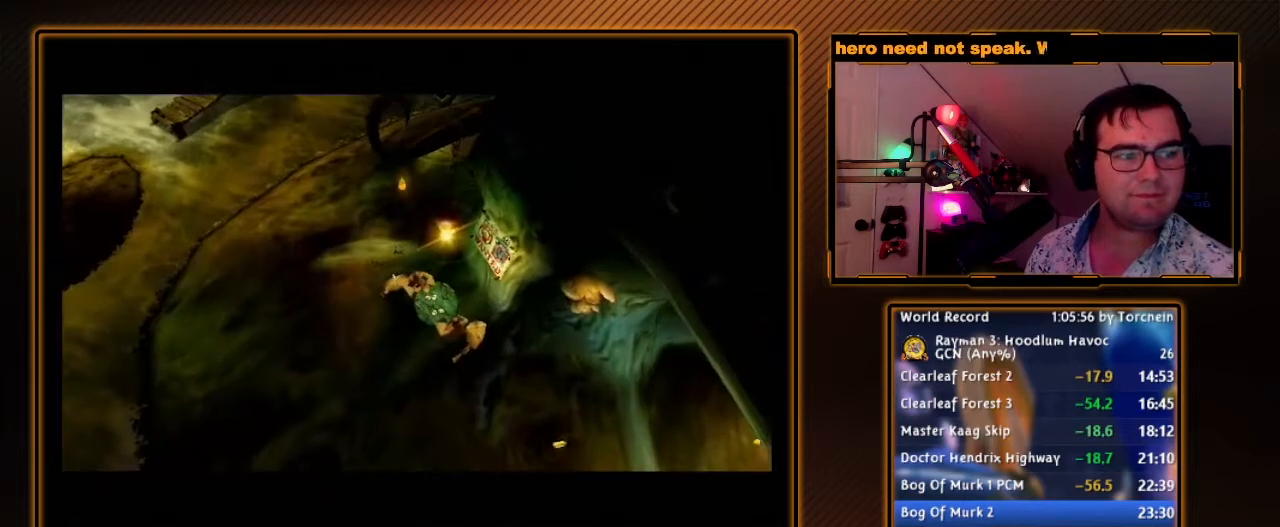
{"buttons": ["B"], "left_stick": "center", "right_stick": "center", "events": [[233, "B", "up"], [350, "B", "down"]]}
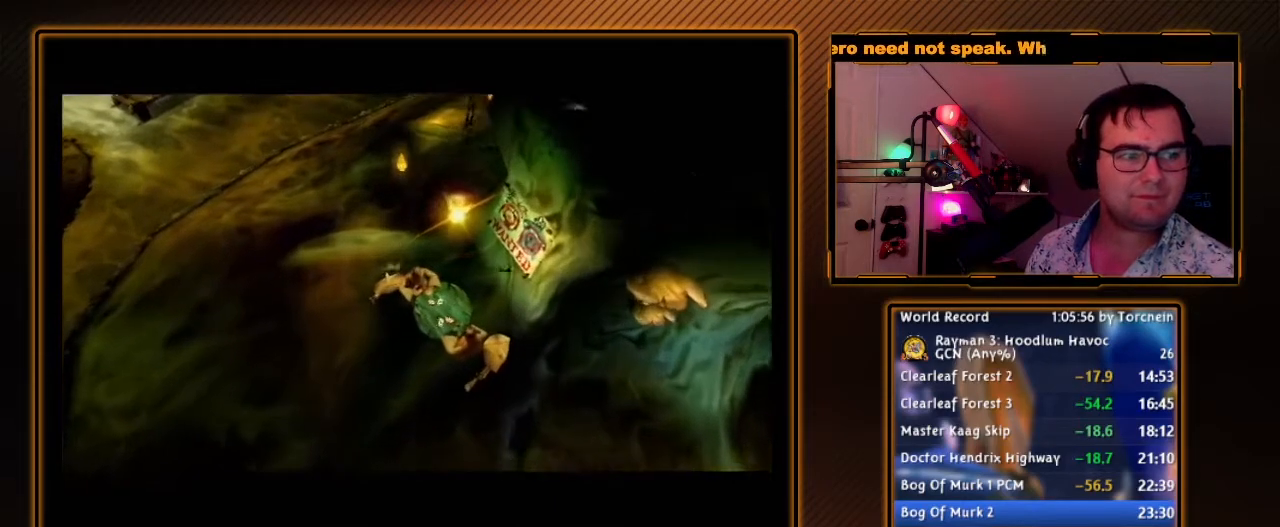
{"buttons": ["B"], "left_stick": "center", "right_stick": "center", "events": [[200, "B", "up"], [317, "B", "down"]]}
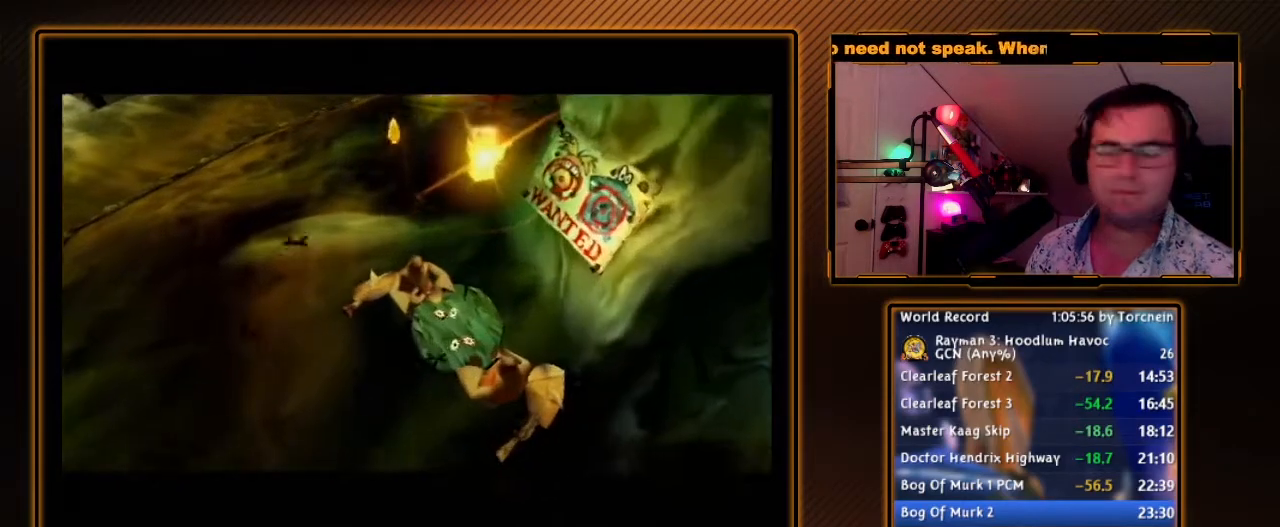
{"buttons": [], "left_stick": "center", "right_stick": "center", "events": [[217, "B", "up"]]}
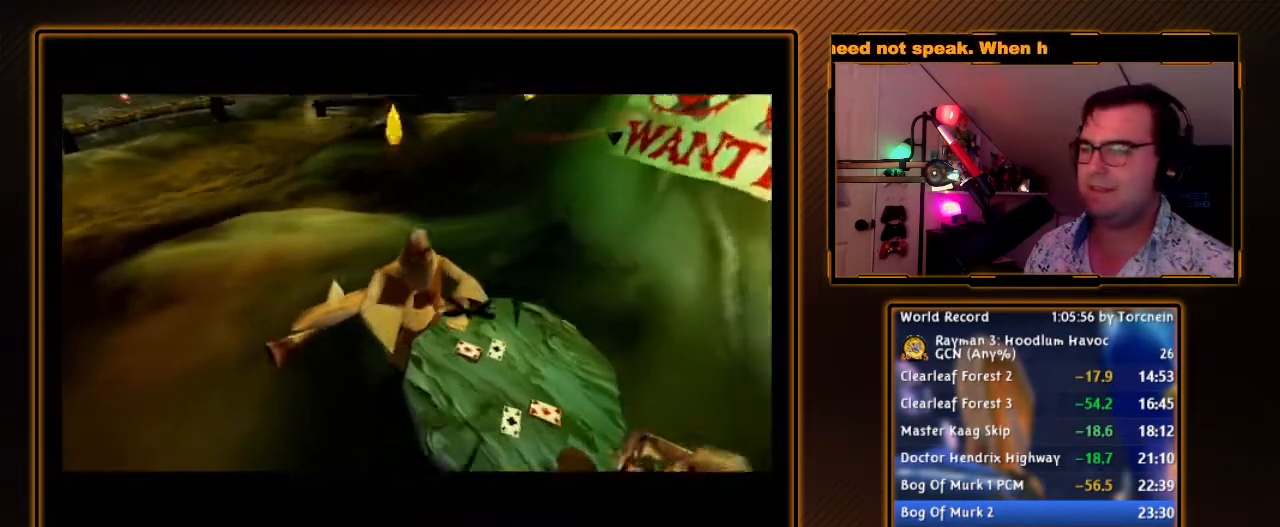
{"buttons": ["B"], "left_stick": "center", "right_stick": "center", "events": [[67, "B", "down"]]}
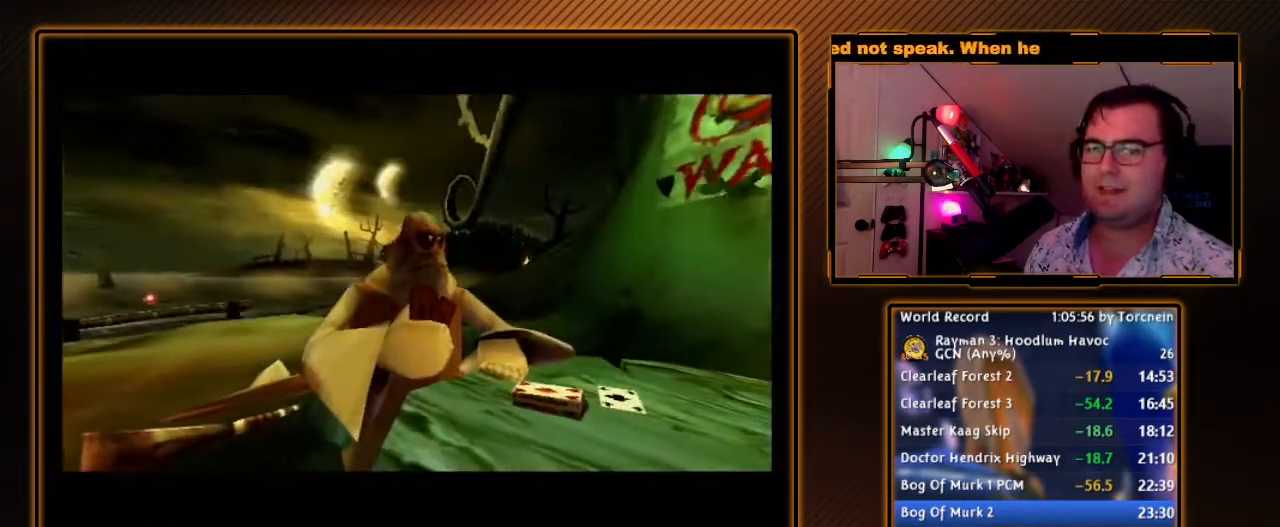
{"buttons": ["B"], "left_stick": "center", "right_stick": "center", "events": []}
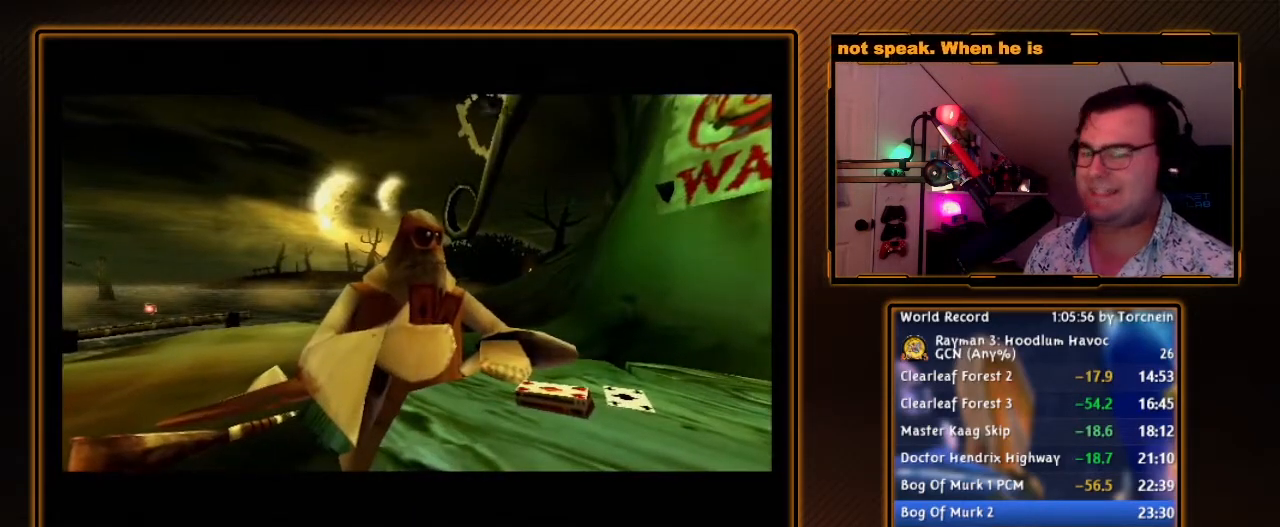
{"buttons": ["B"], "left_stick": "center", "right_stick": "center", "events": []}
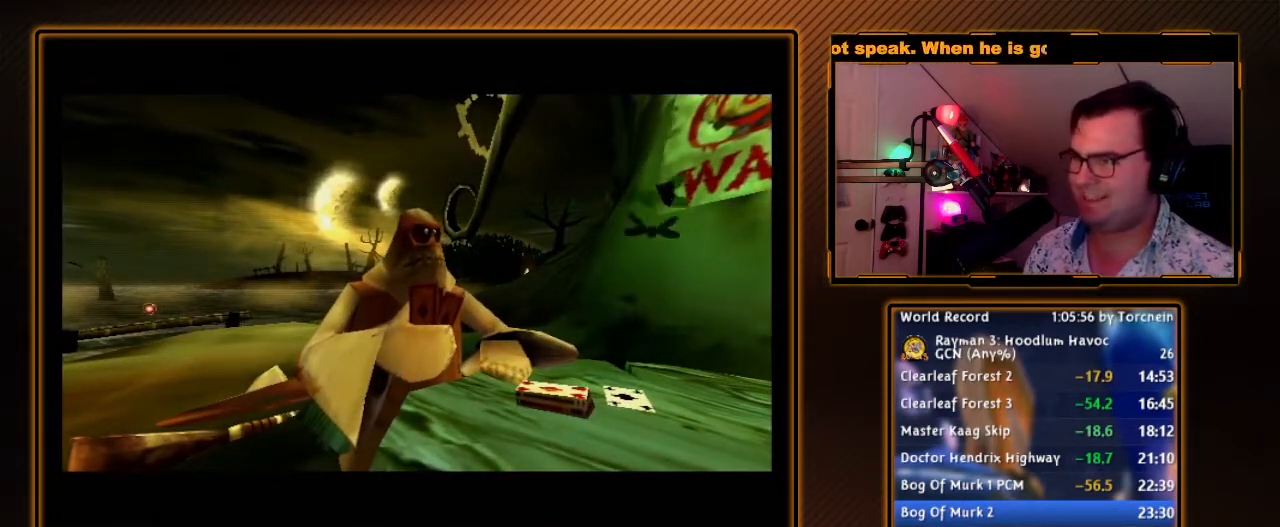
{"buttons": ["B"], "left_stick": "center", "right_stick": "center", "events": []}
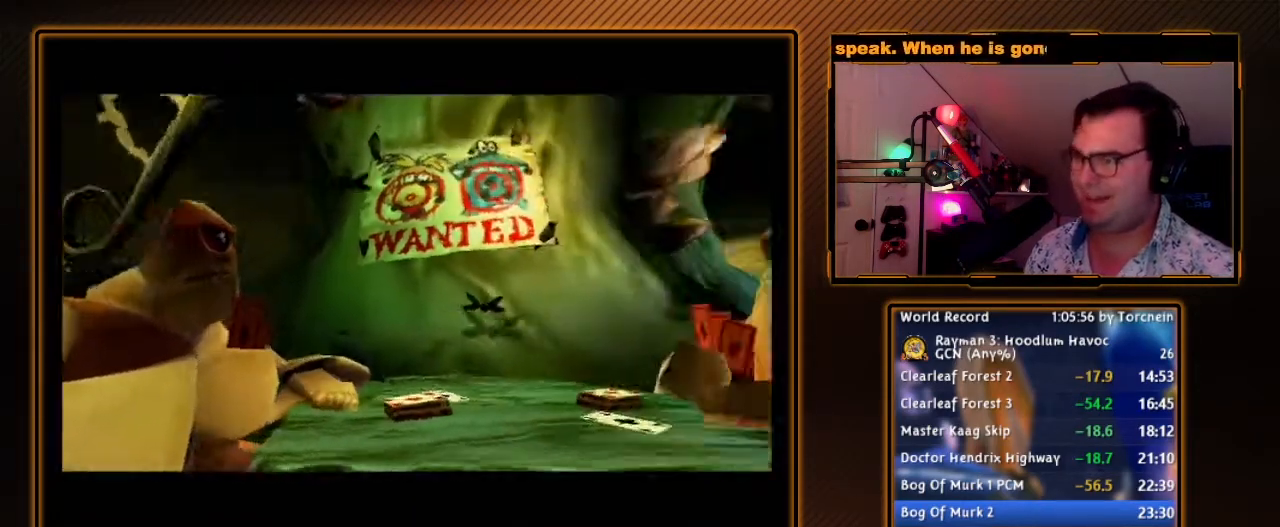
{"buttons": ["B"], "left_stick": "center", "right_stick": "center", "events": []}
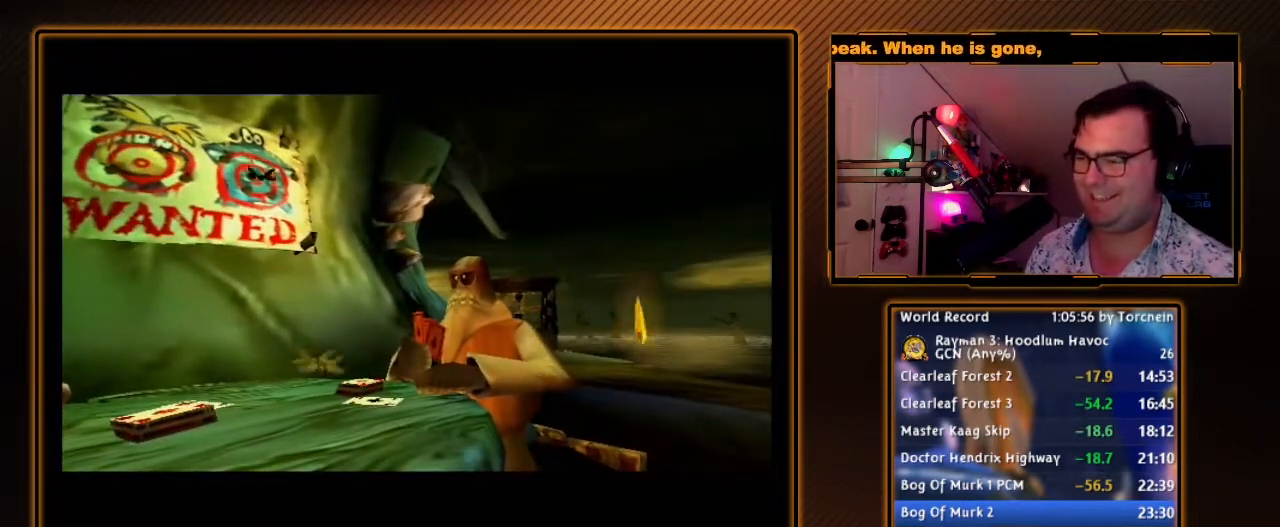
{"buttons": ["B"], "left_stick": "center", "right_stick": "center", "events": []}
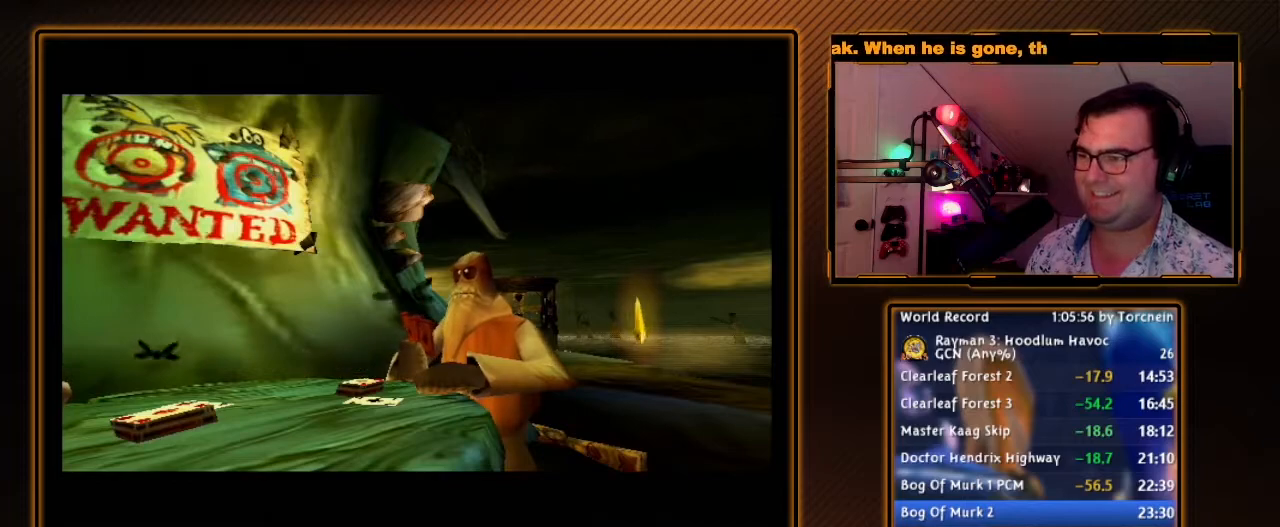
{"buttons": ["B"], "left_stick": "center", "right_stick": "center", "events": []}
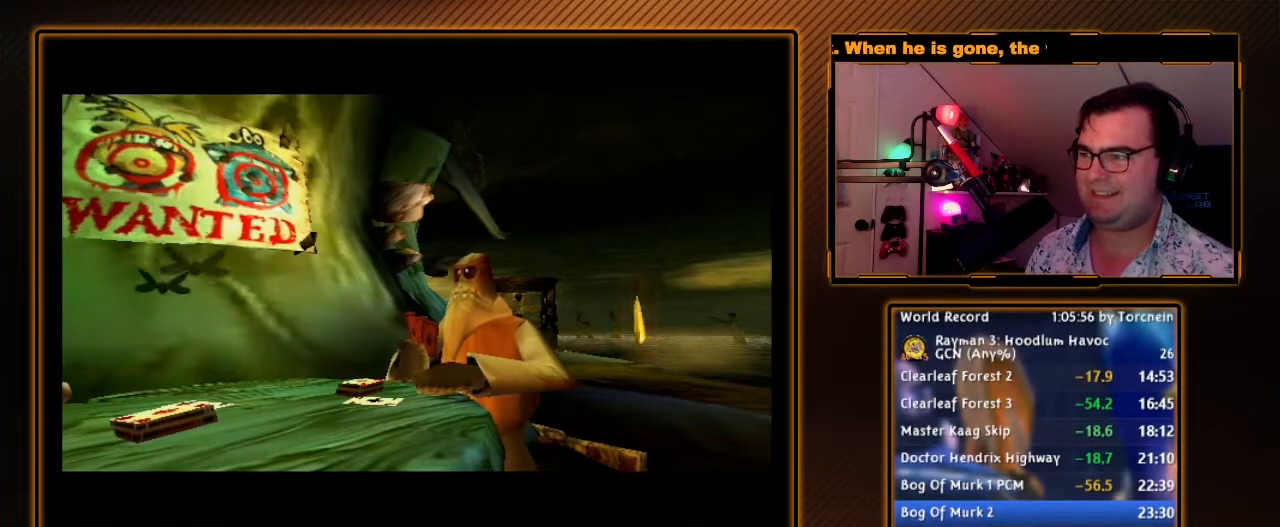
{"buttons": ["B"], "left_stick": "center", "right_stick": "center", "events": []}
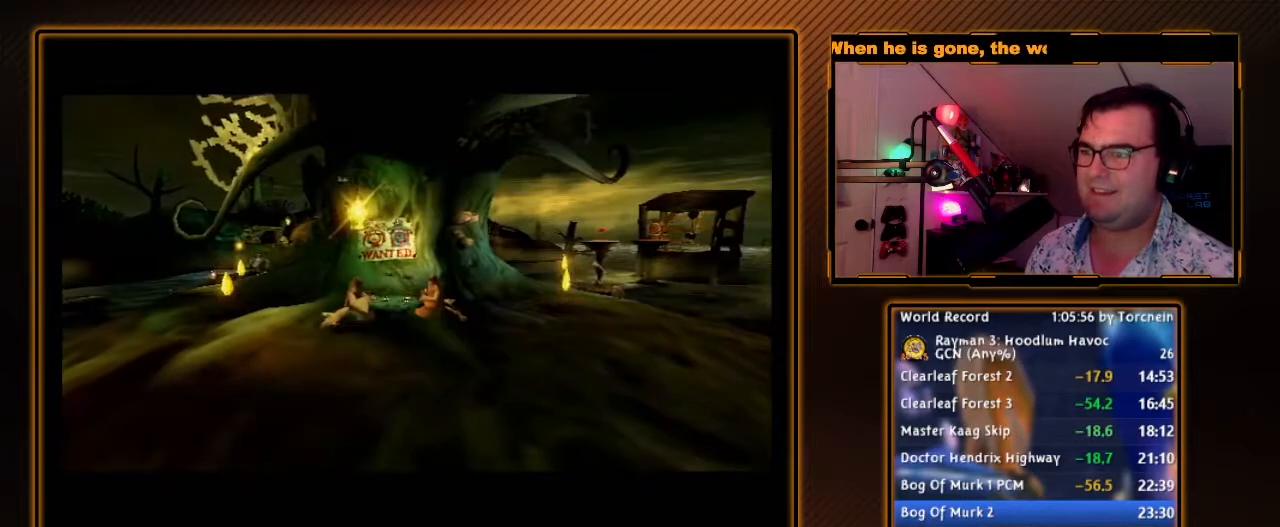
{"buttons": [], "left_stick": "center", "right_stick": "center", "events": [[467, "B", "up"]]}
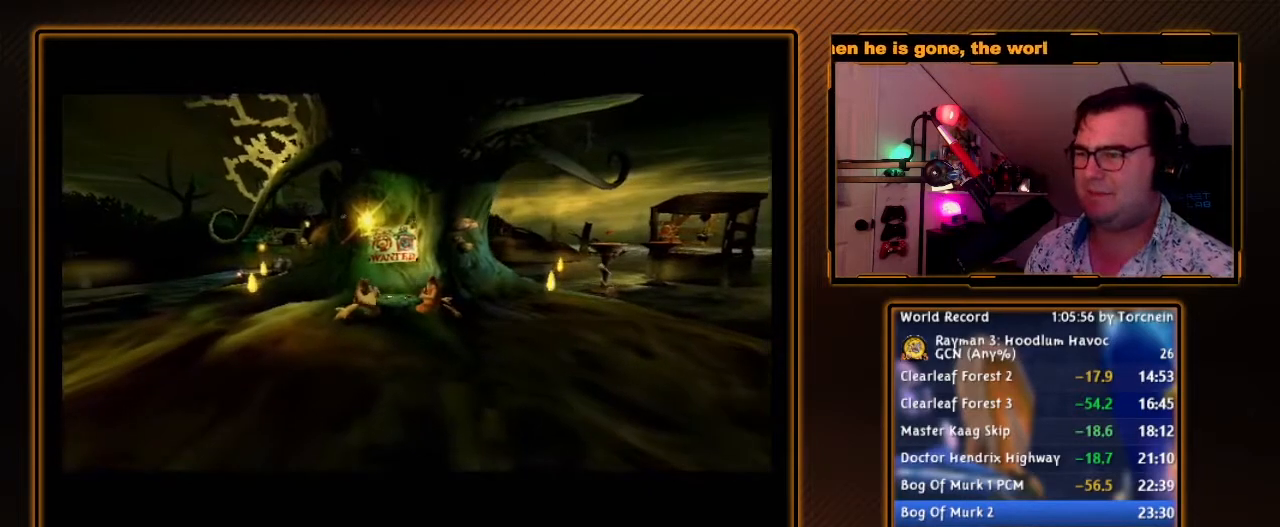
{"buttons": [], "left_stick": "center", "right_stick": "center", "events": [[100, "B", "down"], [450, "B", "up"]]}